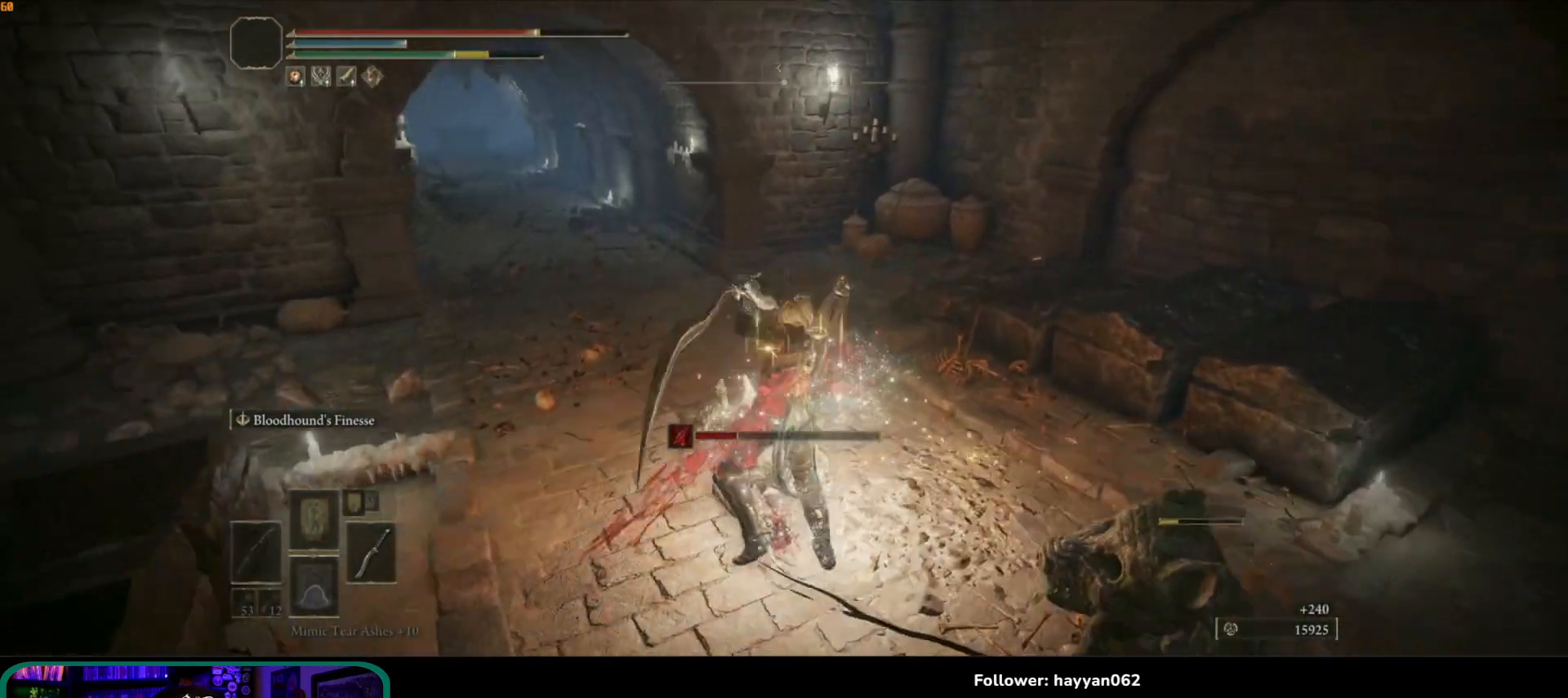
Gameplay with a controller (Xbox layout); each line is a JSON object with the inputs held at the frame after it. "events" lists button and stick changes between this image and that frame as [ms after this image, input, new state], when the widget could be followed in between. Not read: L3 R3.
{"buttons": [], "left_stick": "up", "right_stick": "center", "events": [[67, "R1", "down"], [133, "R1", "up"], [200, "R1", "down"], [217, "right_stick", "down"], [283, "R1", "up"], [350, "R1", "down"], [350, "right_stick", "center"], [417, "R1", "up"], [450, "left_stick", "up"]]}
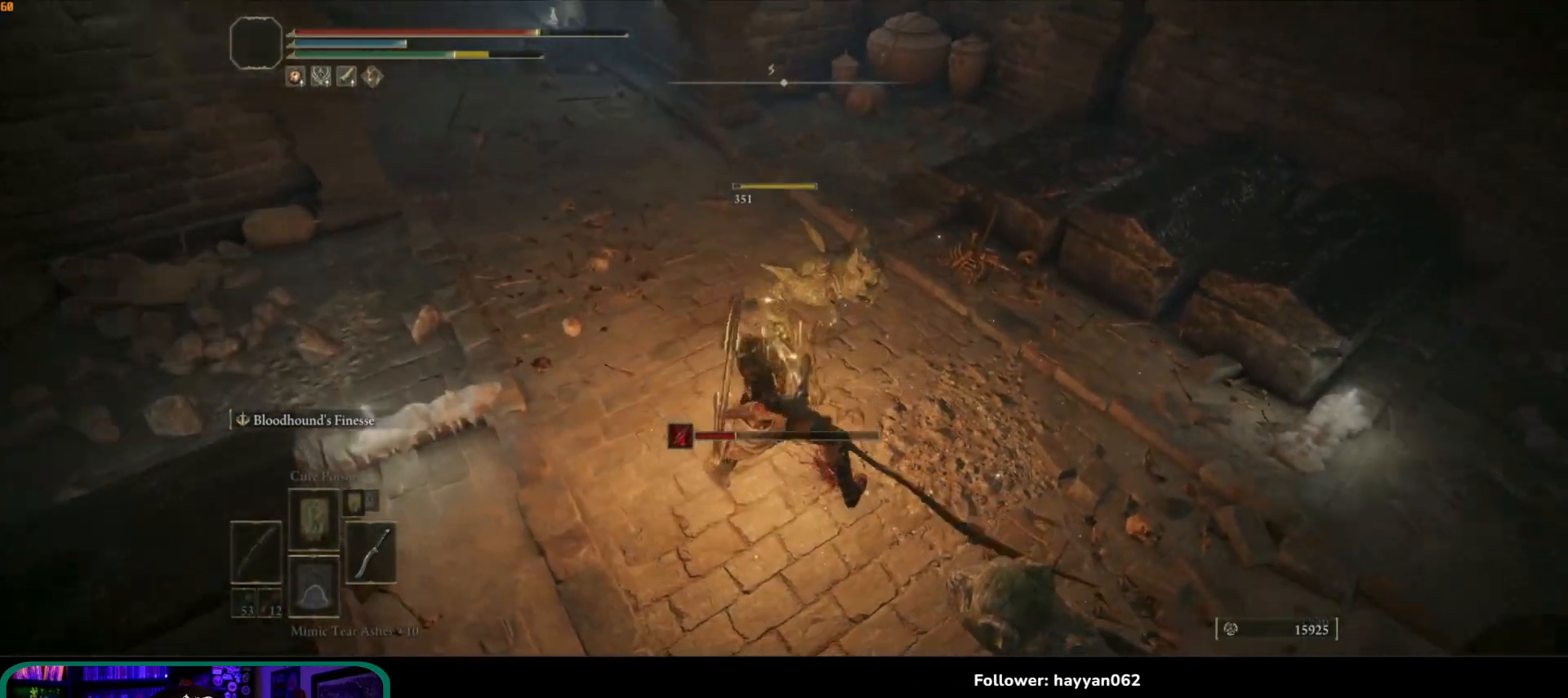
{"buttons": [], "left_stick": "up", "right_stick": "center", "events": [[17, "R1", "down"], [100, "R1", "up"], [150, "R1", "down"], [167, "right_stick", "right"], [250, "R1", "up"], [450, "right_stick", "center"]]}
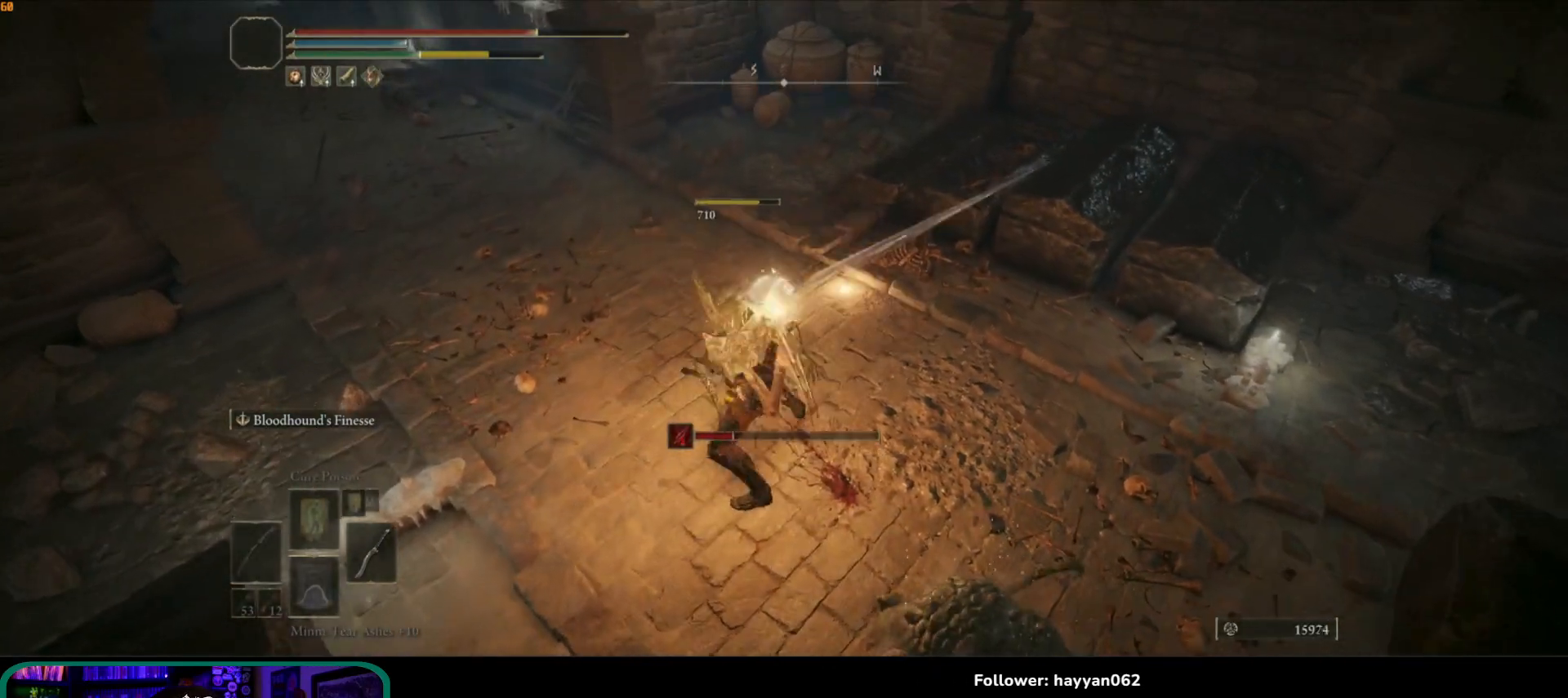
{"buttons": [], "left_stick": "up-left", "right_stick": "down-right", "events": [[200, "left_stick", "up-left"], [267, "right_stick", "down-right"]]}
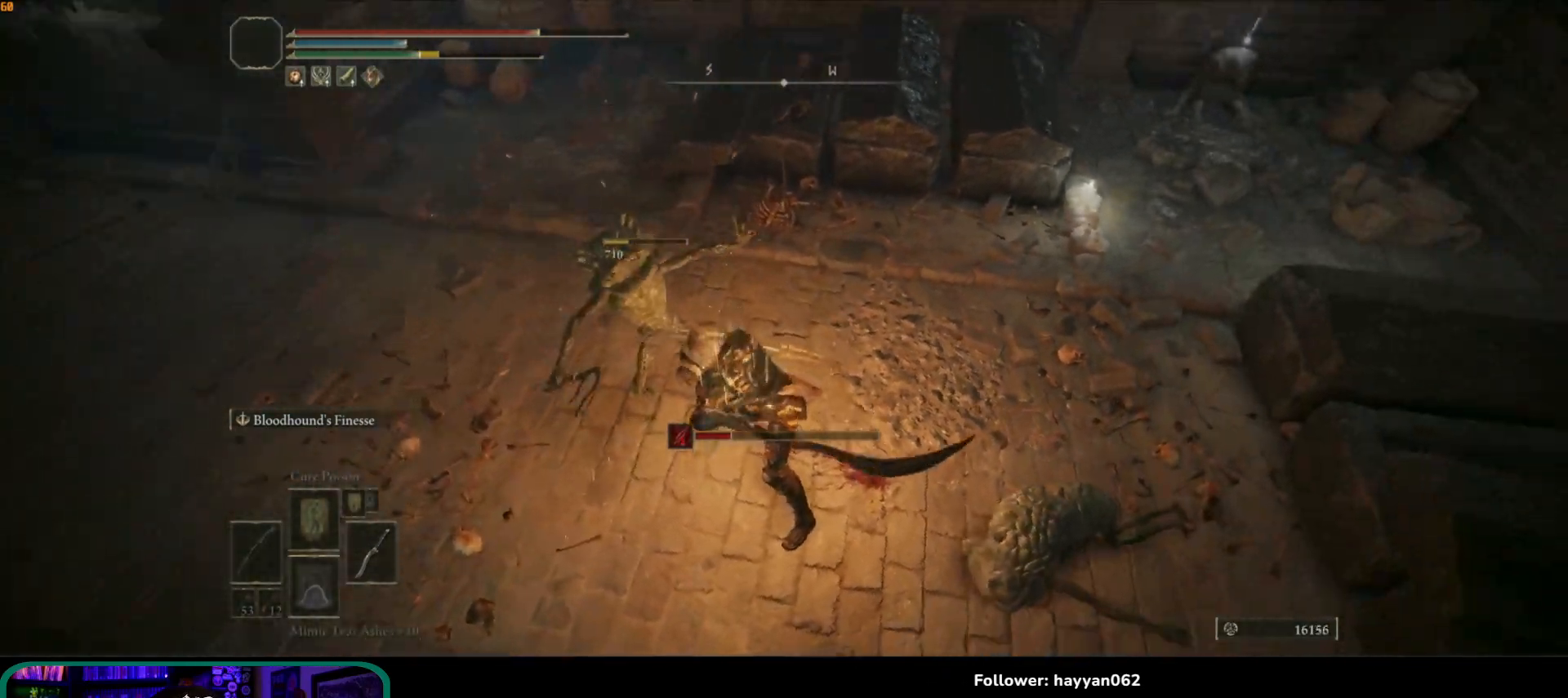
{"buttons": [], "left_stick": "up-right", "right_stick": "up-right", "events": [[67, "left_stick", "up"], [67, "right_stick", "right"], [233, "left_stick", "up-right"], [400, "right_stick", "up-right"]]}
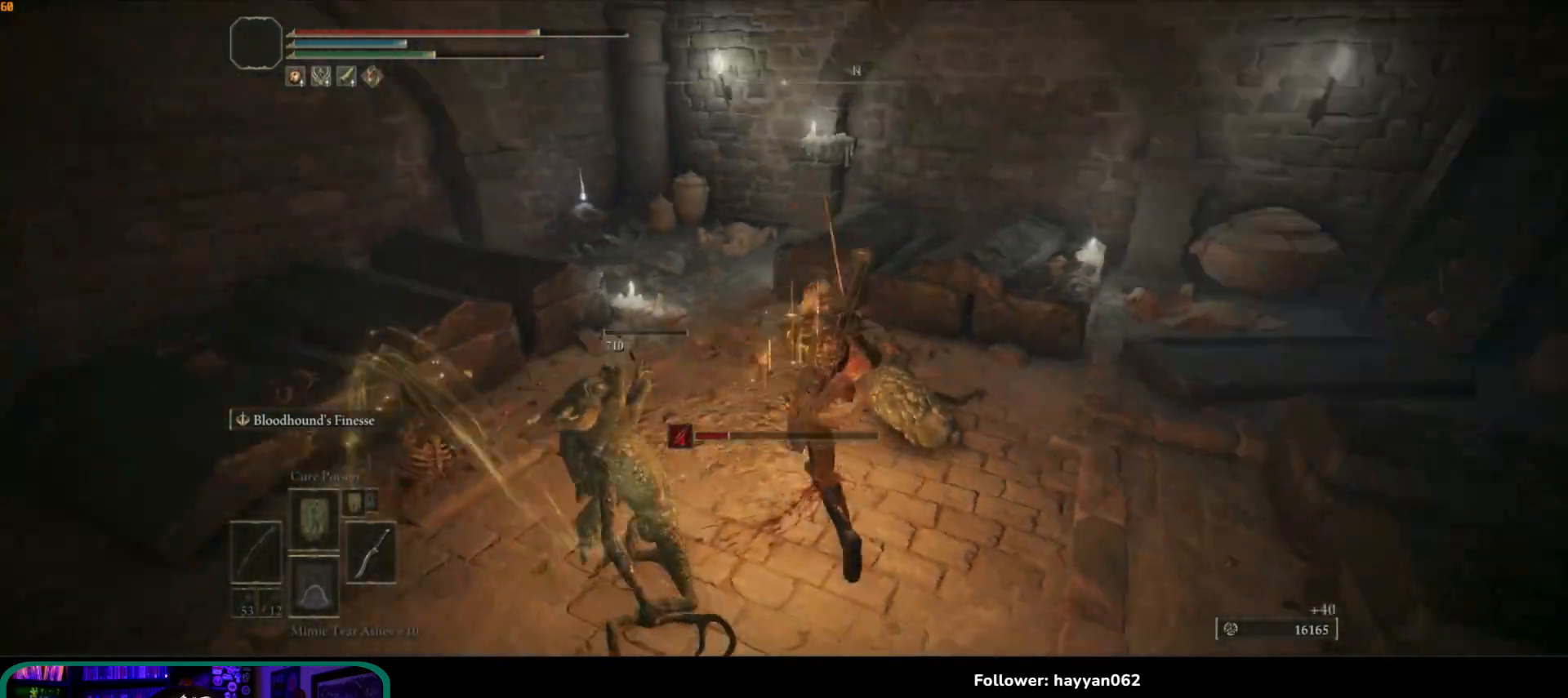
{"buttons": [], "left_stick": "up", "right_stick": "down-right", "events": [[133, "right_stick", "right"], [267, "left_stick", "up"], [450, "right_stick", "down-right"]]}
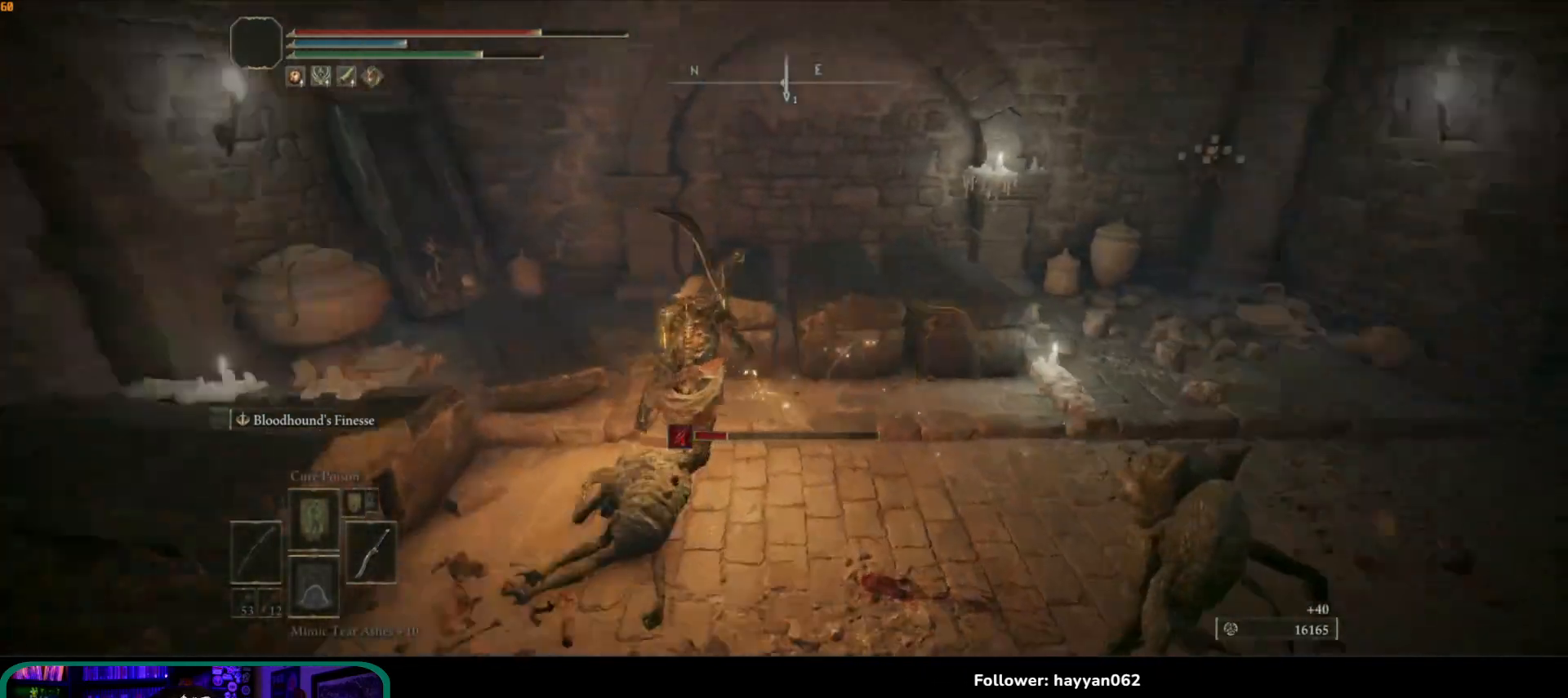
{"buttons": [], "left_stick": "right", "right_stick": "center", "events": [[183, "left_stick", "up-right"], [317, "right_stick", "center"], [417, "left_stick", "right"]]}
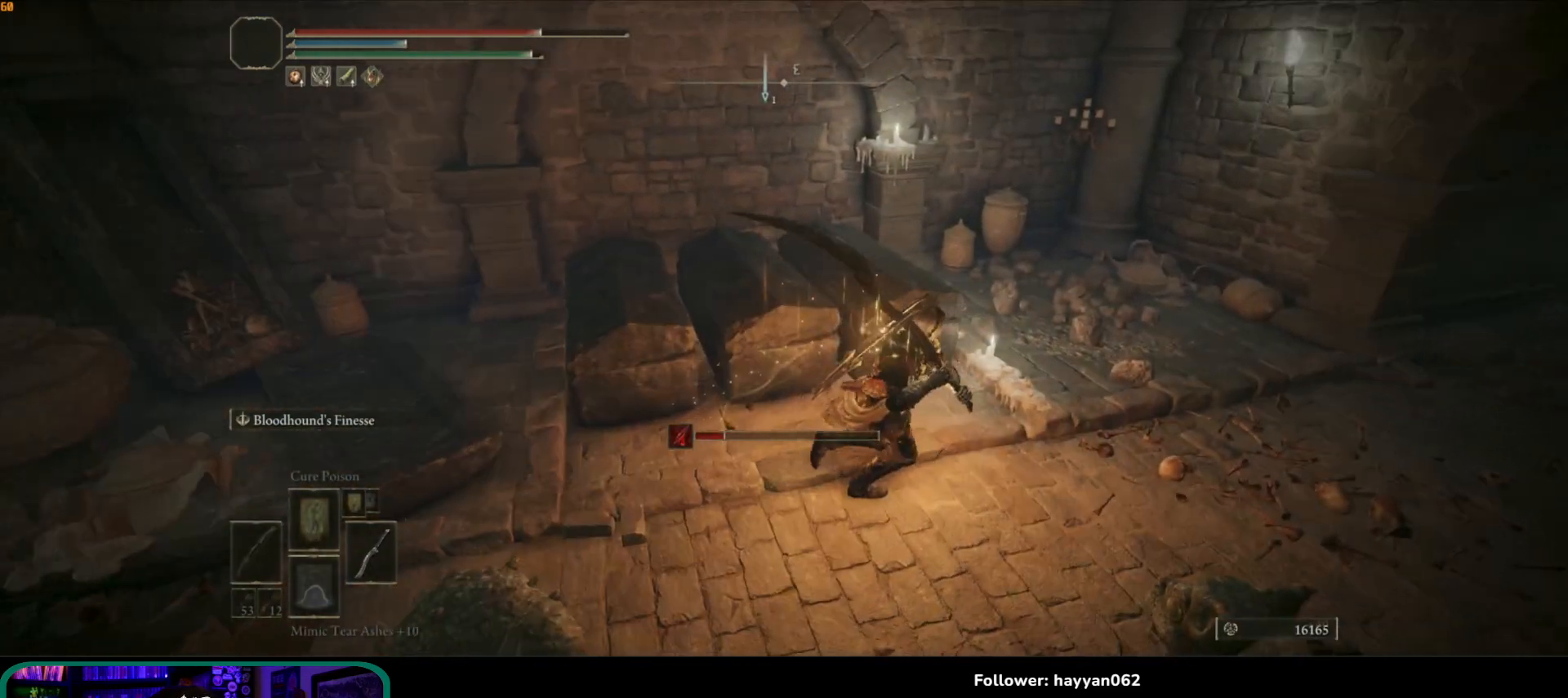
{"buttons": [], "left_stick": "down-left", "right_stick": "down-left", "events": [[183, "right_stick", "down-left"], [233, "left_stick", "down"], [383, "left_stick", "down-left"]]}
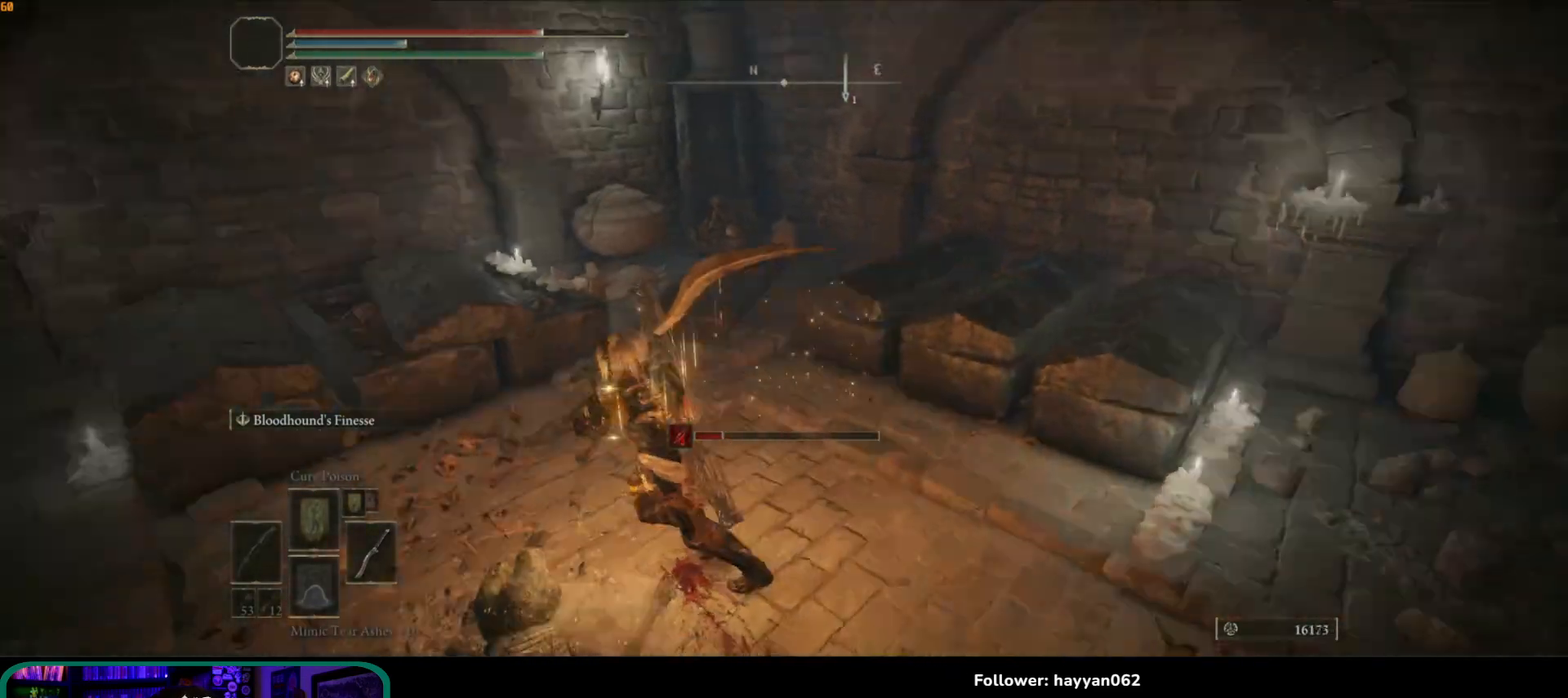
{"buttons": [], "left_stick": "up", "right_stick": "down-left", "events": [[50, "left_stick", "left"], [150, "left_stick", "up-left"], [467, "left_stick", "up"]]}
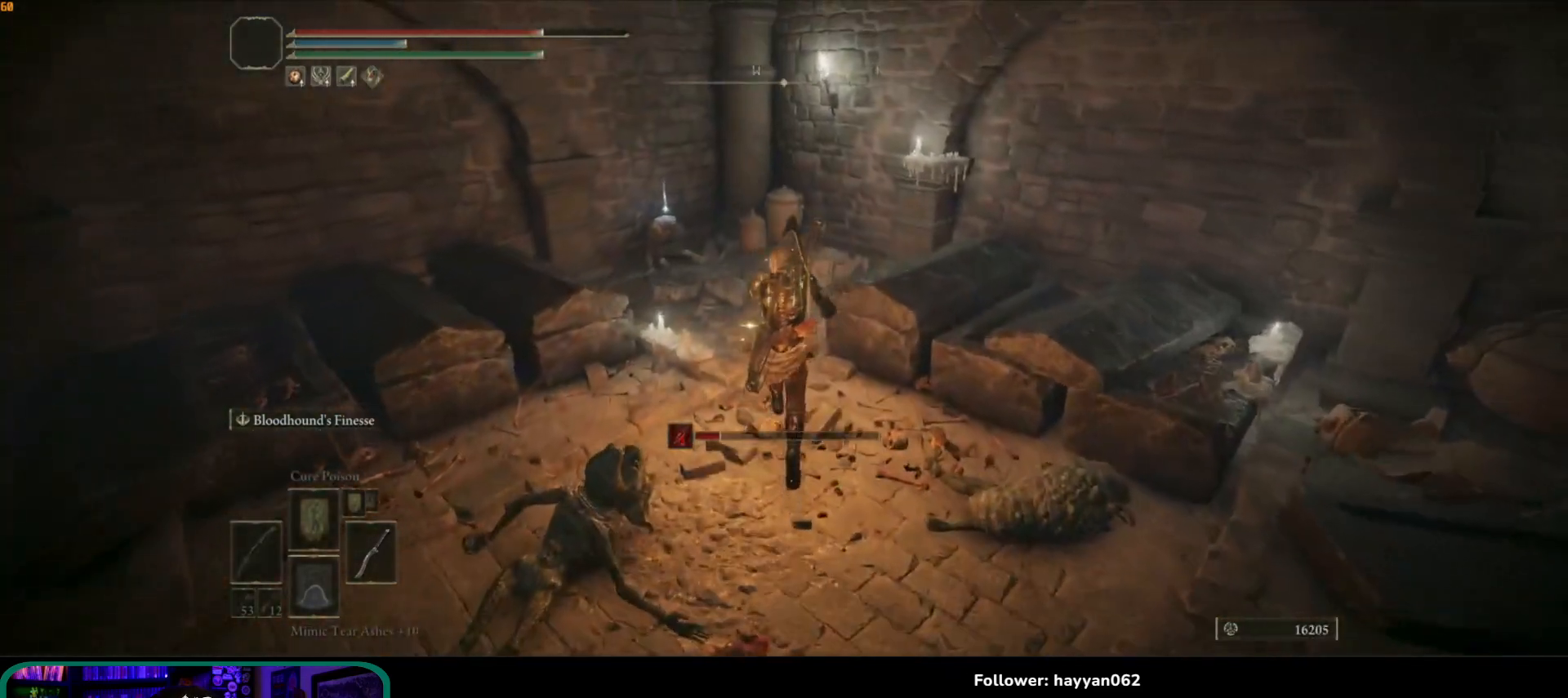
{"buttons": [], "left_stick": "up", "right_stick": "down-left", "events": [[17, "right_stick", "center"], [383, "right_stick", "down-left"]]}
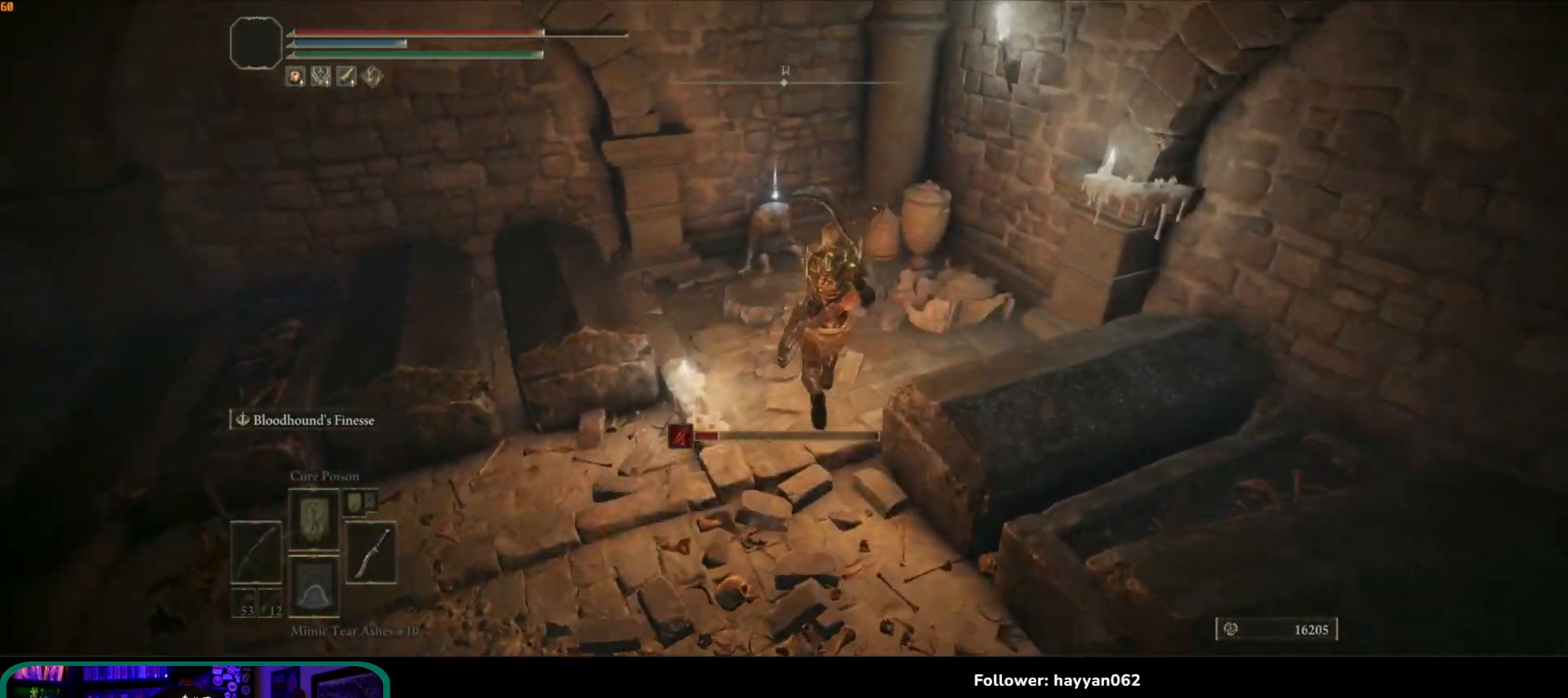
{"buttons": [], "left_stick": "up", "right_stick": "left", "events": [[333, "right_stick", "left"]]}
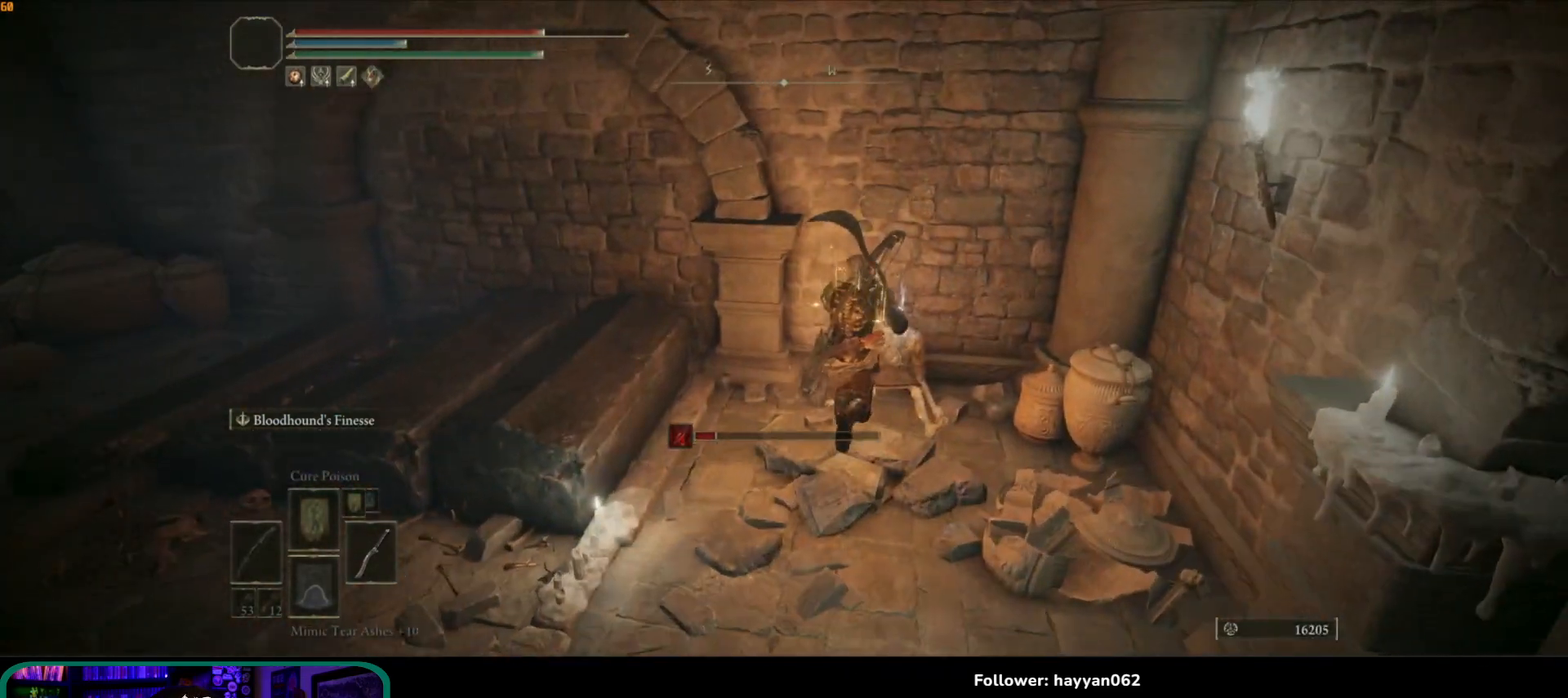
{"buttons": [], "left_stick": "down-left", "right_stick": "left", "events": [[33, "right_stick", "center"], [183, "left_stick", "up-left"], [200, "Y", "down"], [317, "Y", "up"], [383, "left_stick", "down-left"], [500, "right_stick", "left"]]}
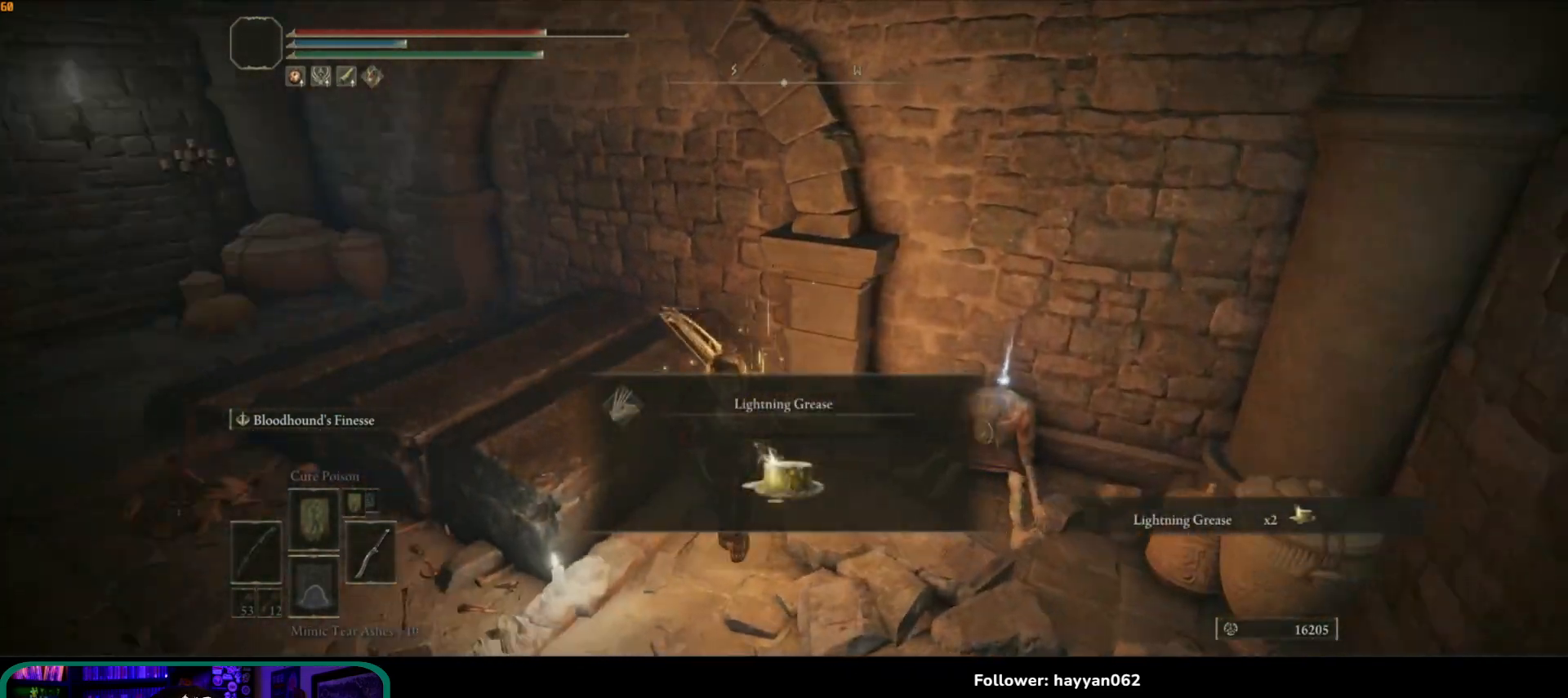
{"buttons": [], "left_stick": "up-left", "right_stick": "left", "events": [[283, "left_stick", "left"], [433, "left_stick", "up-left"]]}
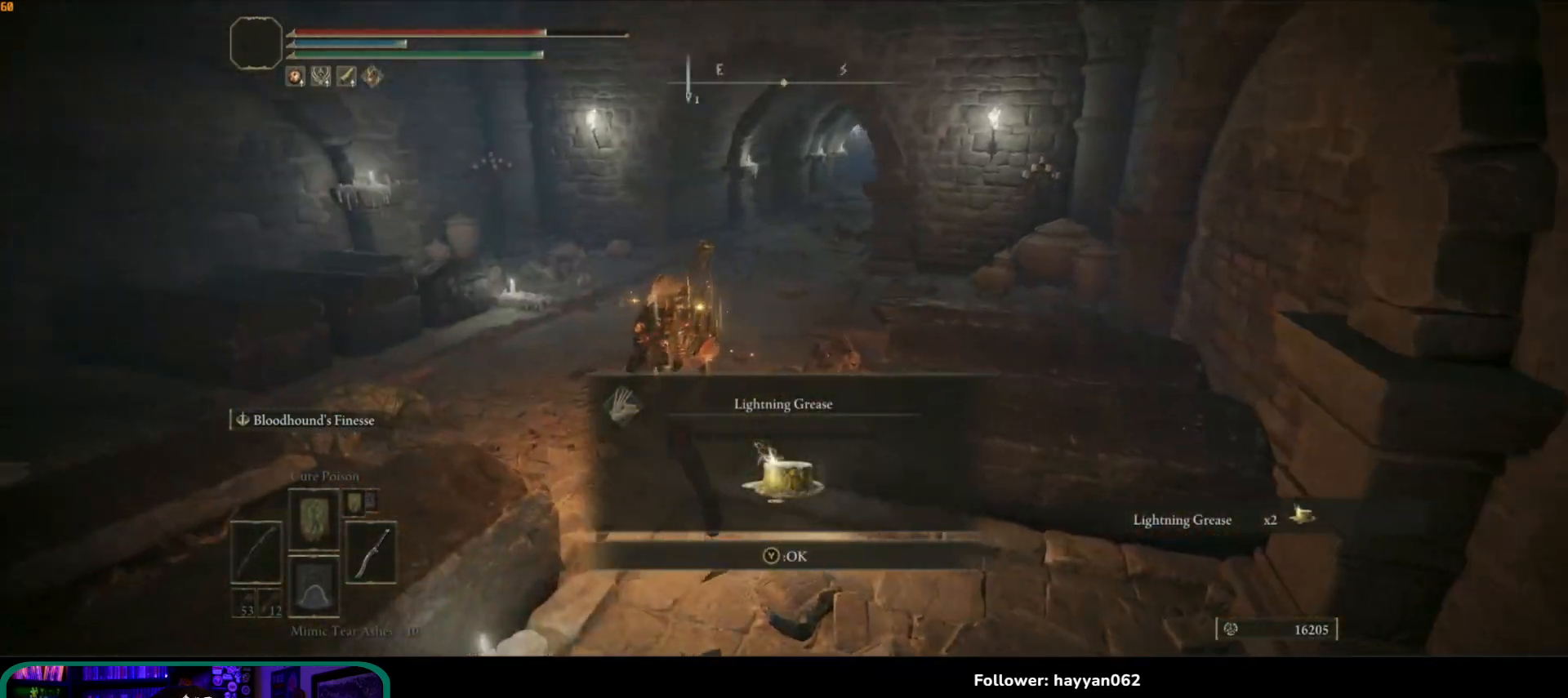
{"buttons": [], "left_stick": "up", "right_stick": "center", "events": [[33, "right_stick", "center"], [150, "Y", "down"], [167, "left_stick", "up"], [200, "Y", "up"]]}
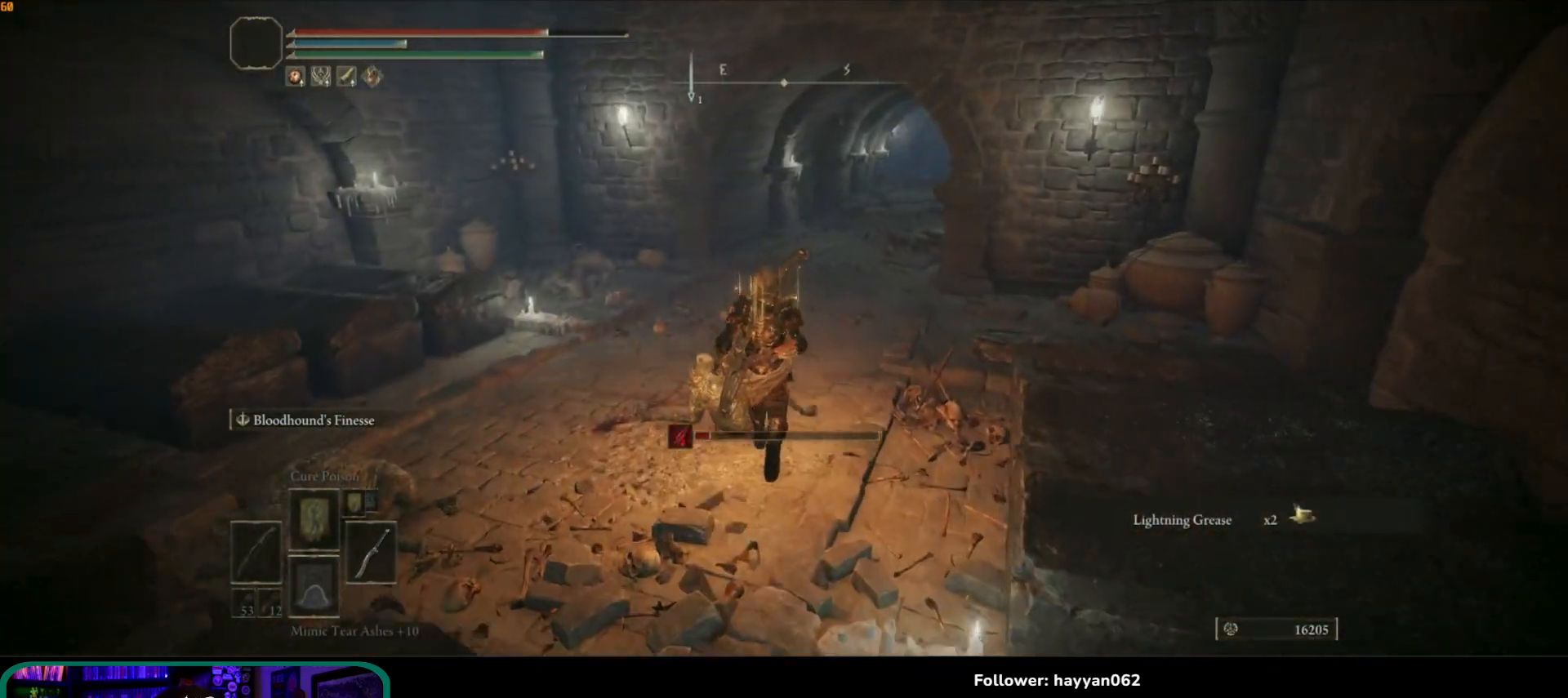
{"buttons": ["B"], "left_stick": "up", "right_stick": "center", "events": [[233, "left_stick", "up-left"], [400, "B", "down"], [450, "left_stick", "up"]]}
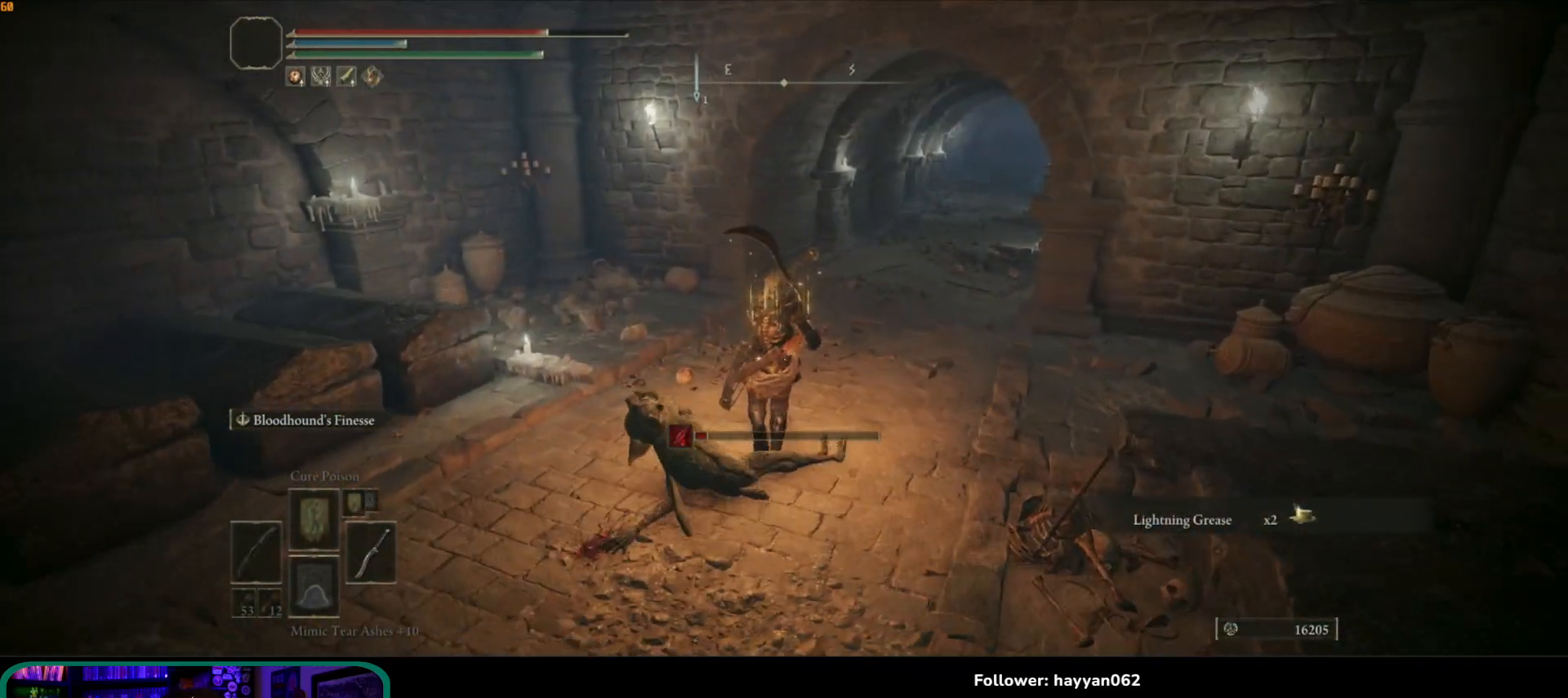
{"buttons": ["B"], "left_stick": "up", "right_stick": "center", "events": []}
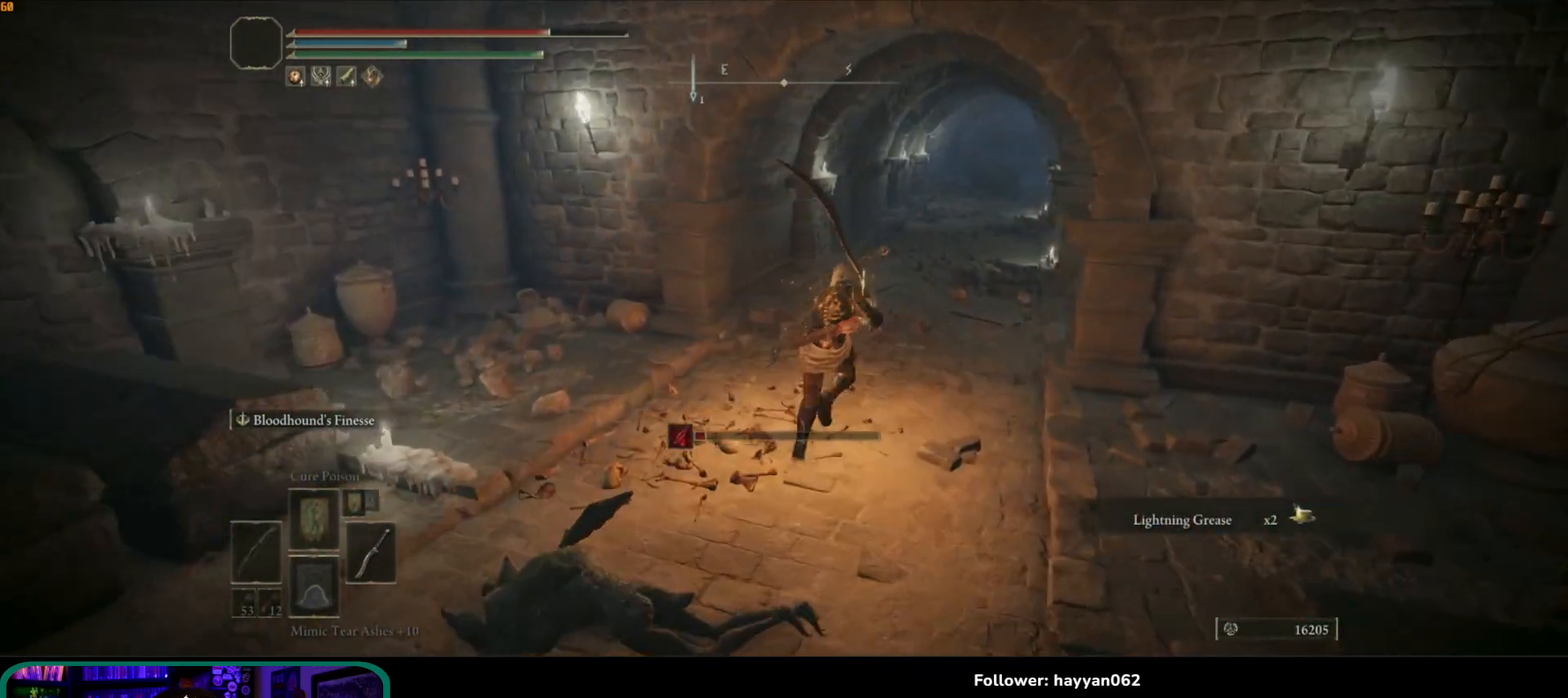
{"buttons": ["B"], "left_stick": "up", "right_stick": "center", "events": []}
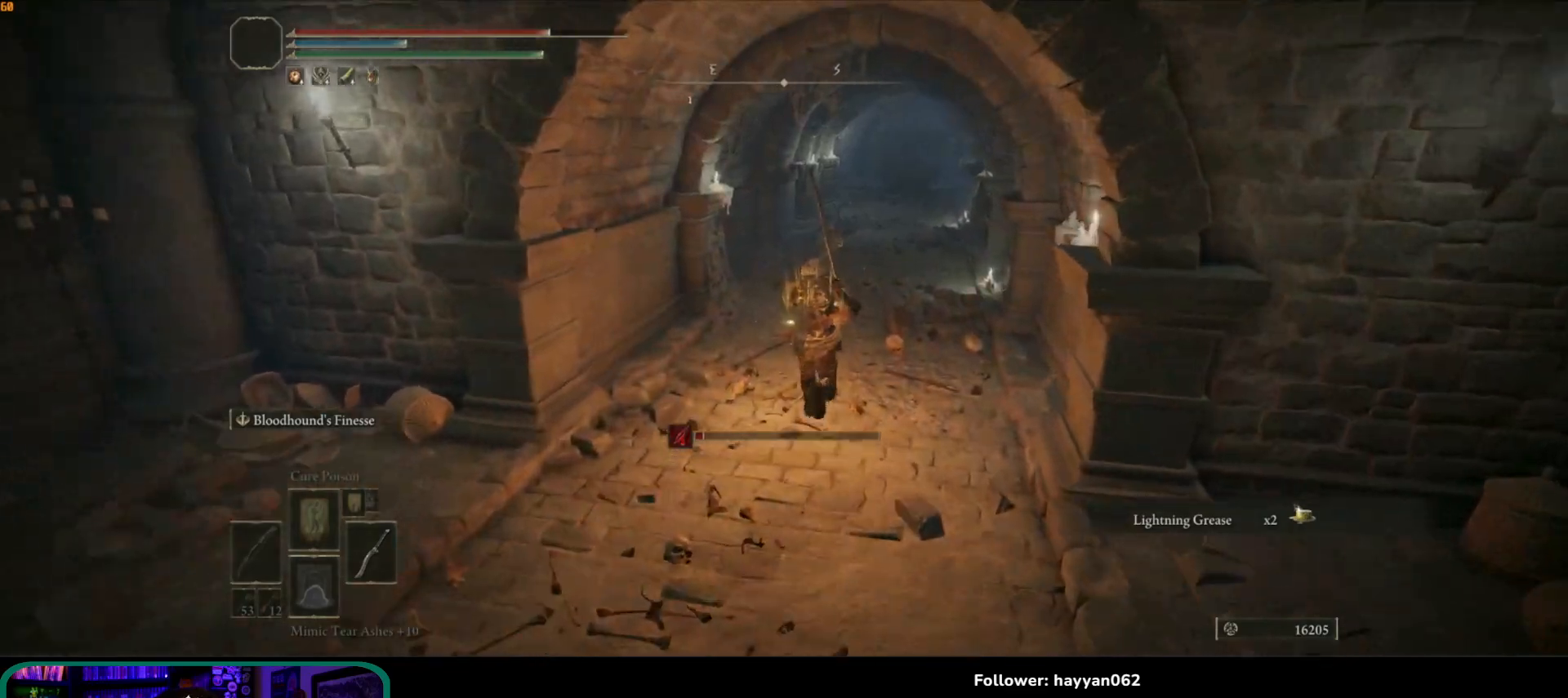
{"buttons": ["B"], "left_stick": "up", "right_stick": "center", "events": []}
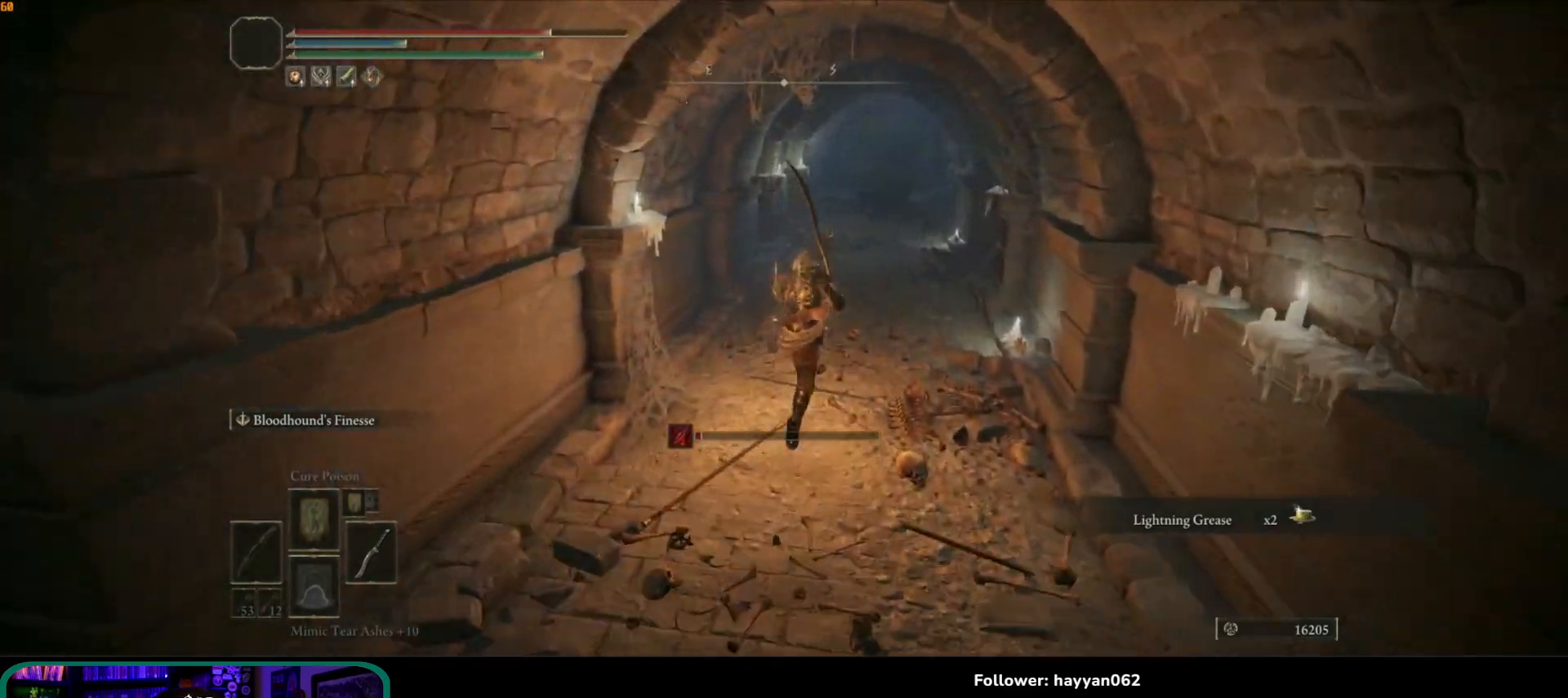
{"buttons": ["B"], "left_stick": "up", "right_stick": "center", "events": []}
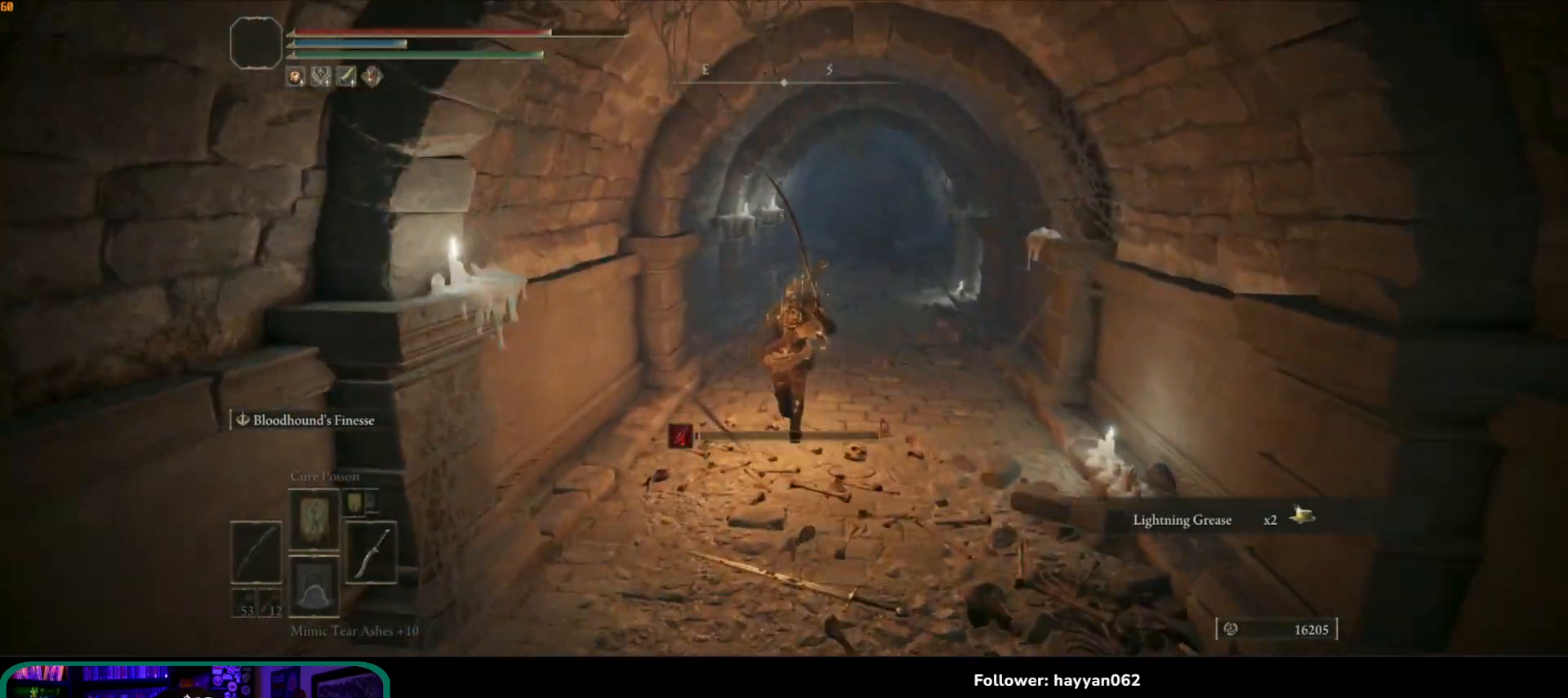
{"buttons": ["B"], "left_stick": "up", "right_stick": "center", "events": []}
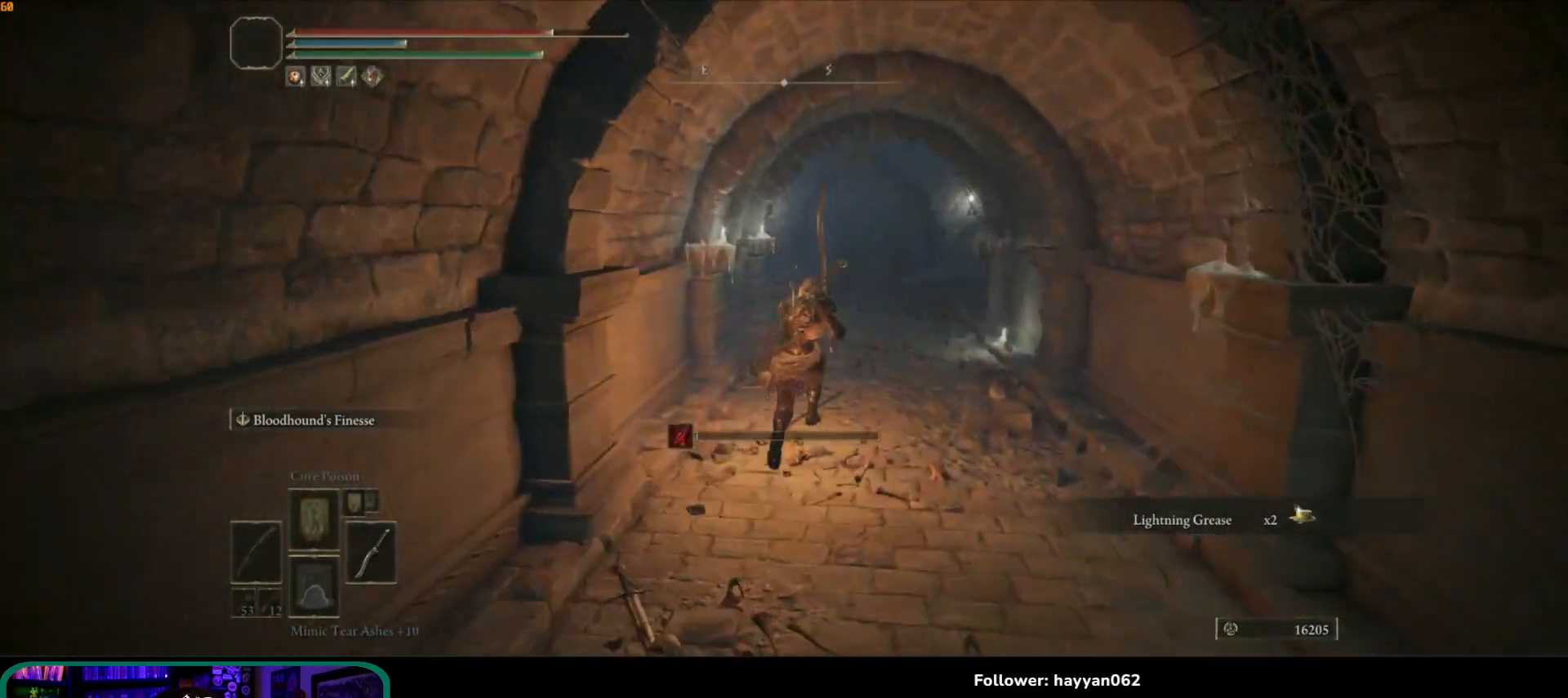
{"buttons": ["B"], "left_stick": "up", "right_stick": "center", "events": []}
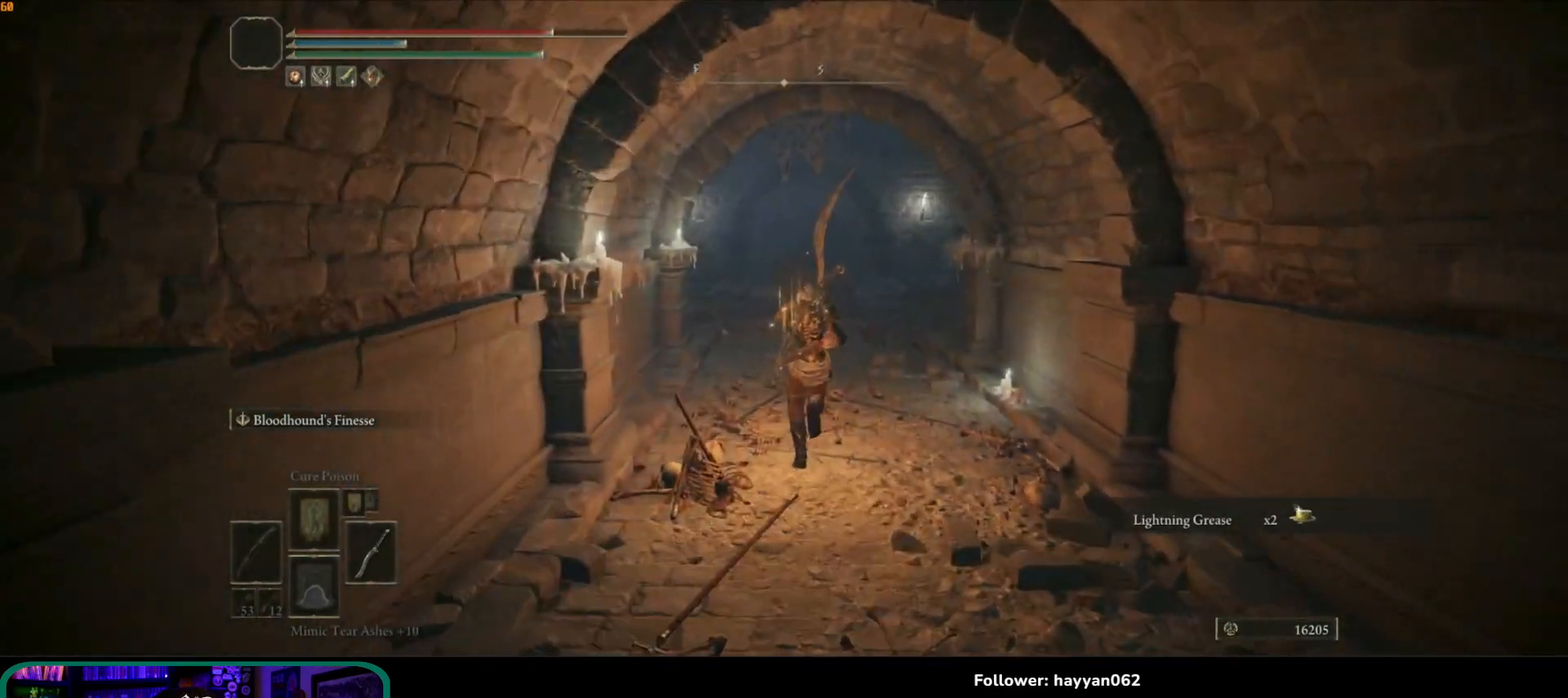
{"buttons": ["B"], "left_stick": "up", "right_stick": "center", "events": []}
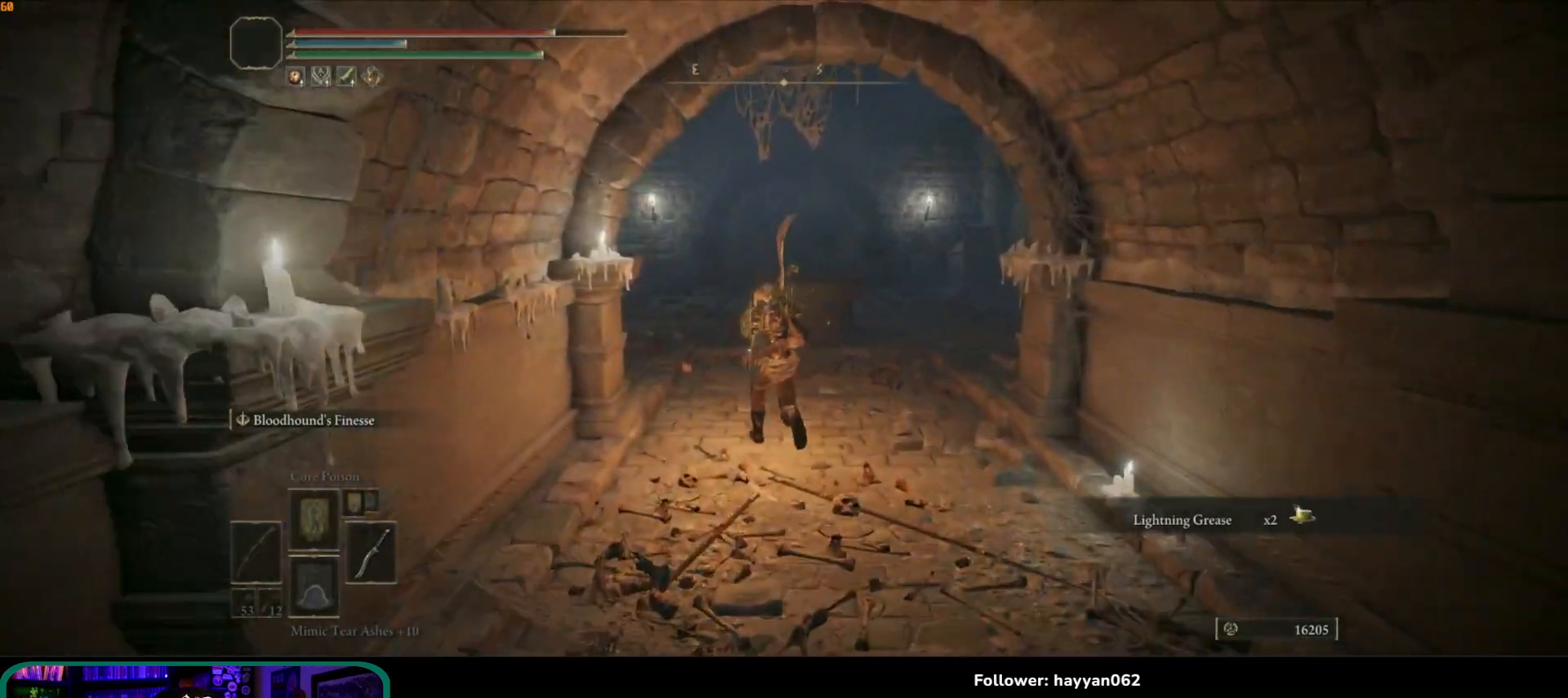
{"buttons": ["B"], "left_stick": "up-left", "right_stick": "center", "events": [[200, "left_stick", "up-left"]]}
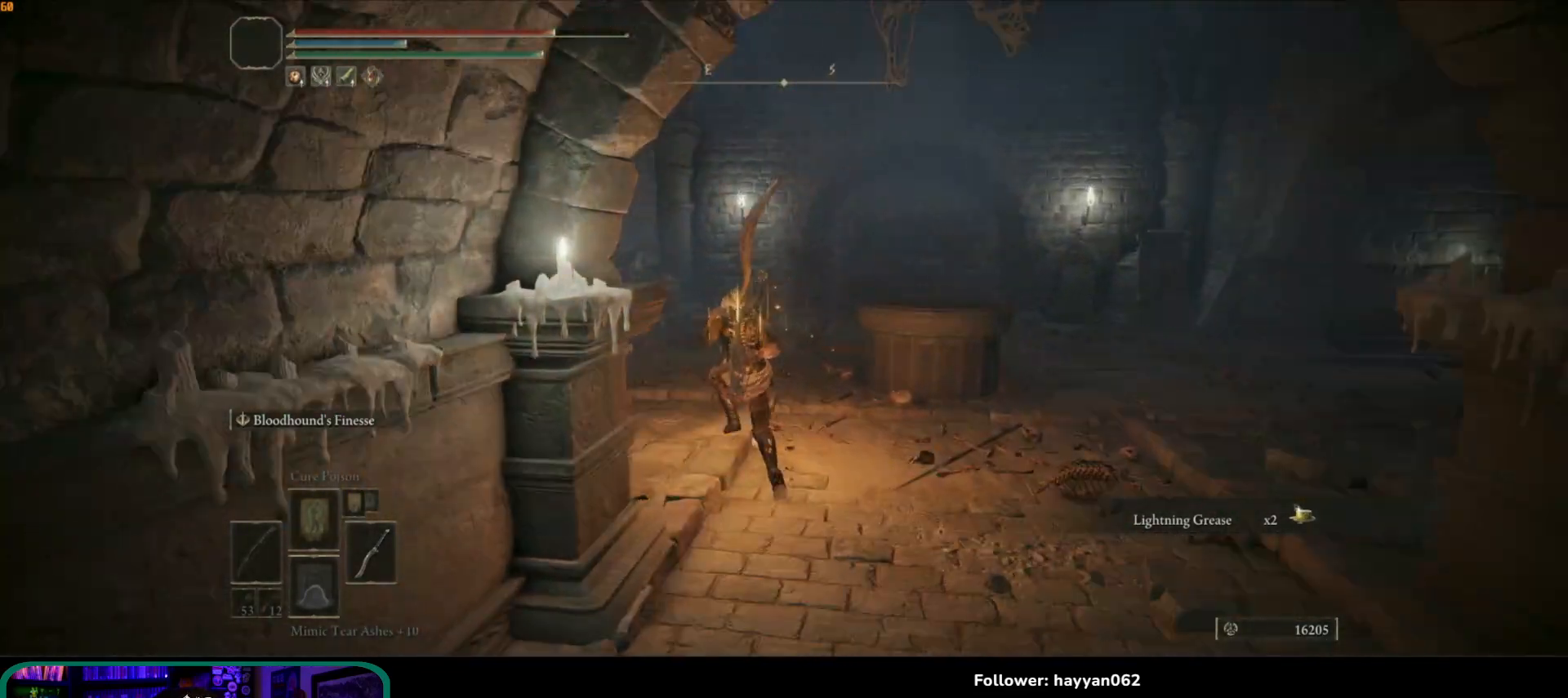
{"buttons": [], "left_stick": "up-left", "right_stick": "center", "events": [[417, "B", "up"]]}
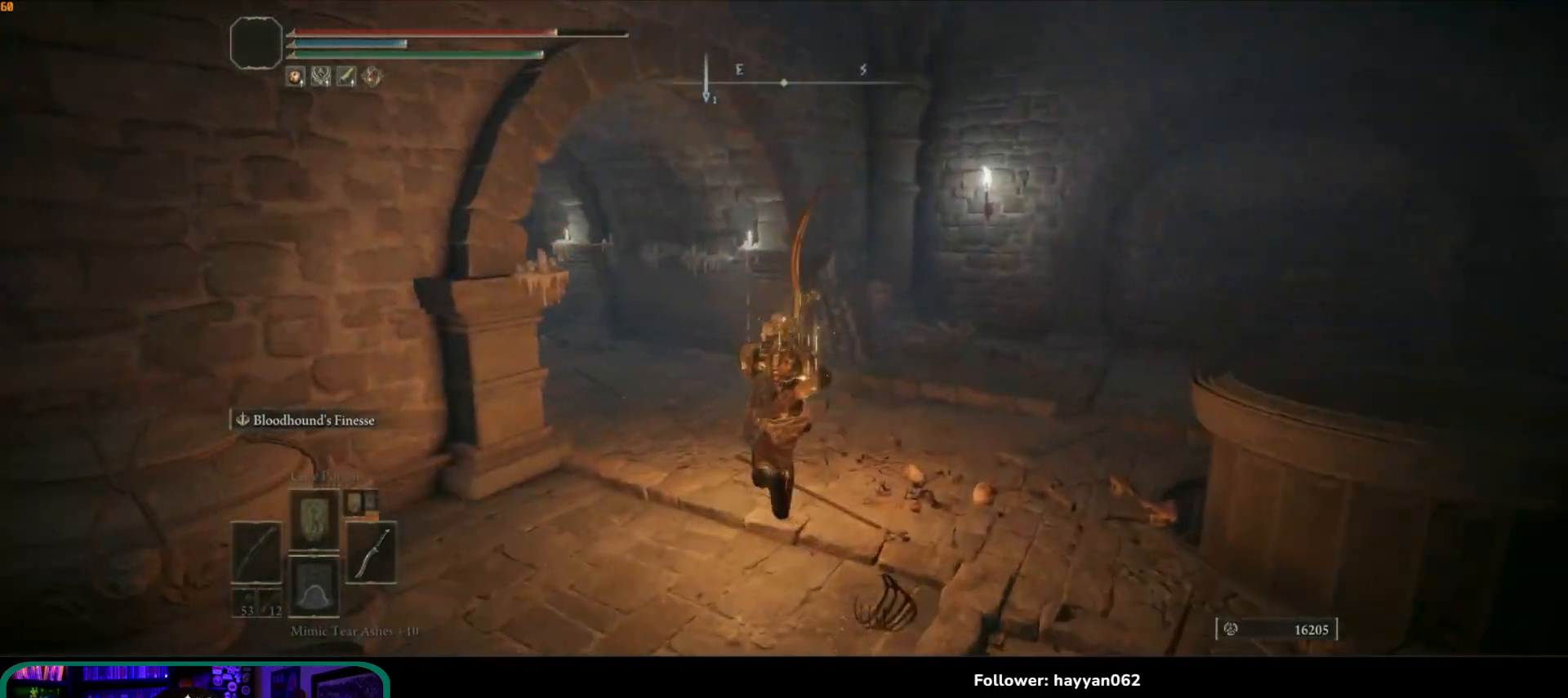
{"buttons": [], "left_stick": "up-right", "right_stick": "left", "events": [[33, "left_stick", "up"], [67, "right_stick", "down-left"], [250, "right_stick", "left"], [383, "left_stick", "up-right"]]}
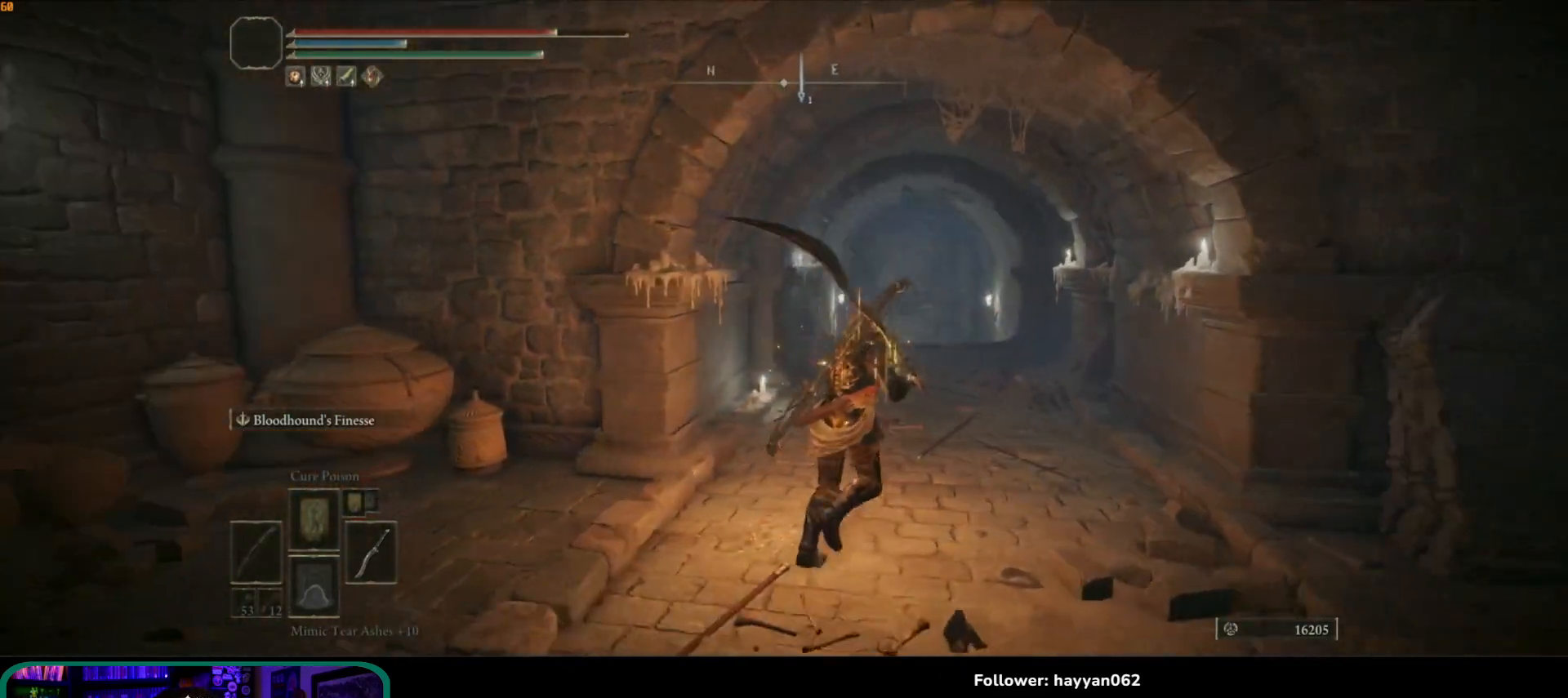
{"buttons": [], "left_stick": "up", "right_stick": "down", "events": [[217, "left_stick", "up"], [217, "right_stick", "center"], [483, "right_stick", "down"]]}
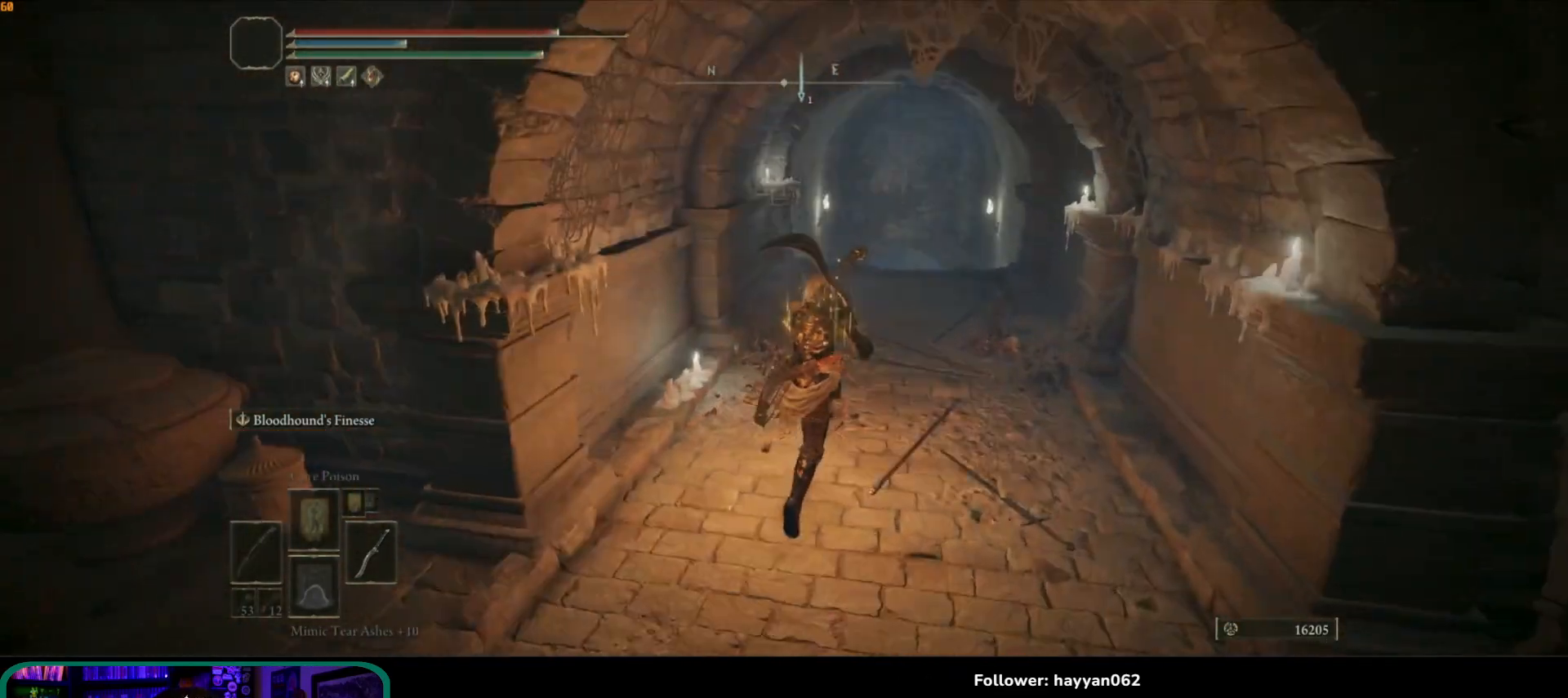
{"buttons": ["B"], "left_stick": "up", "right_stick": "center", "events": [[117, "right_stick", "center"], [233, "B", "down"]]}
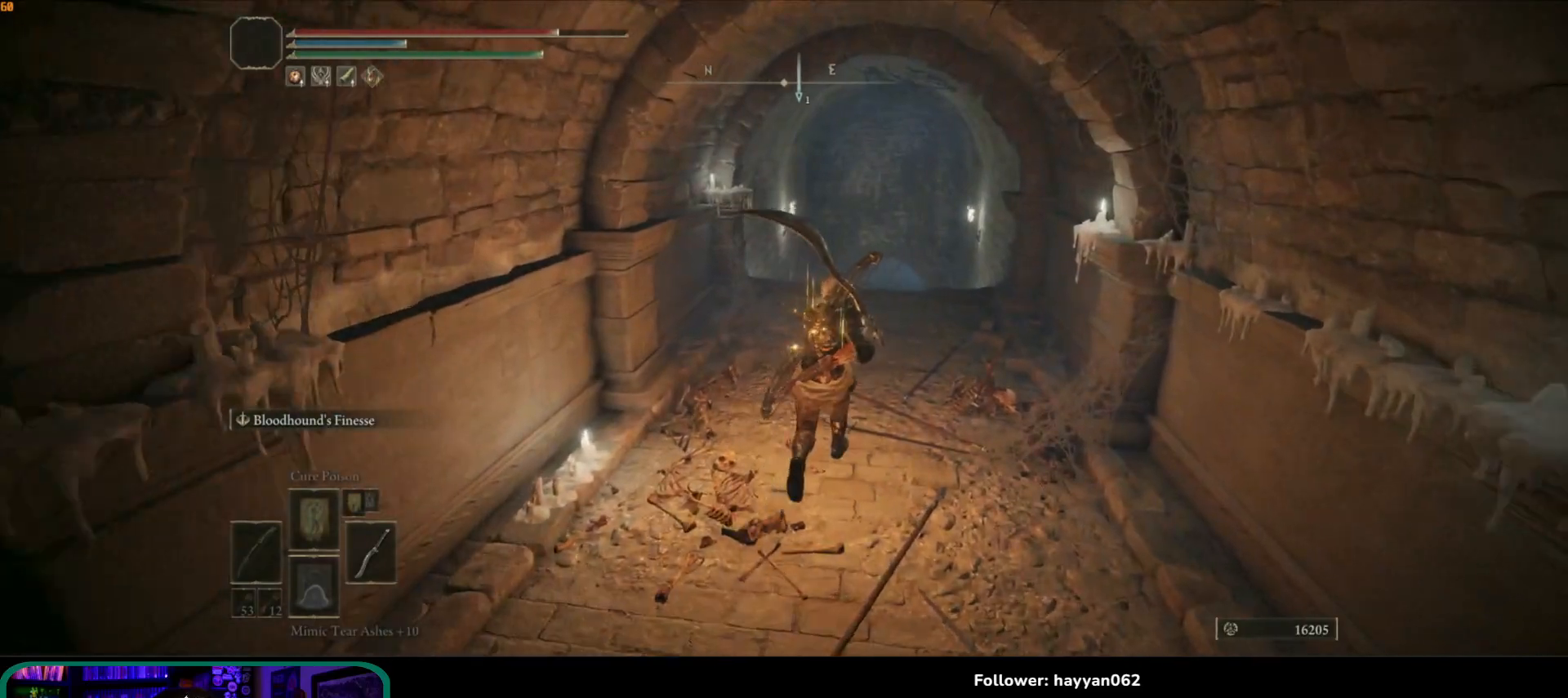
{"buttons": ["B"], "left_stick": "up", "right_stick": "center", "events": []}
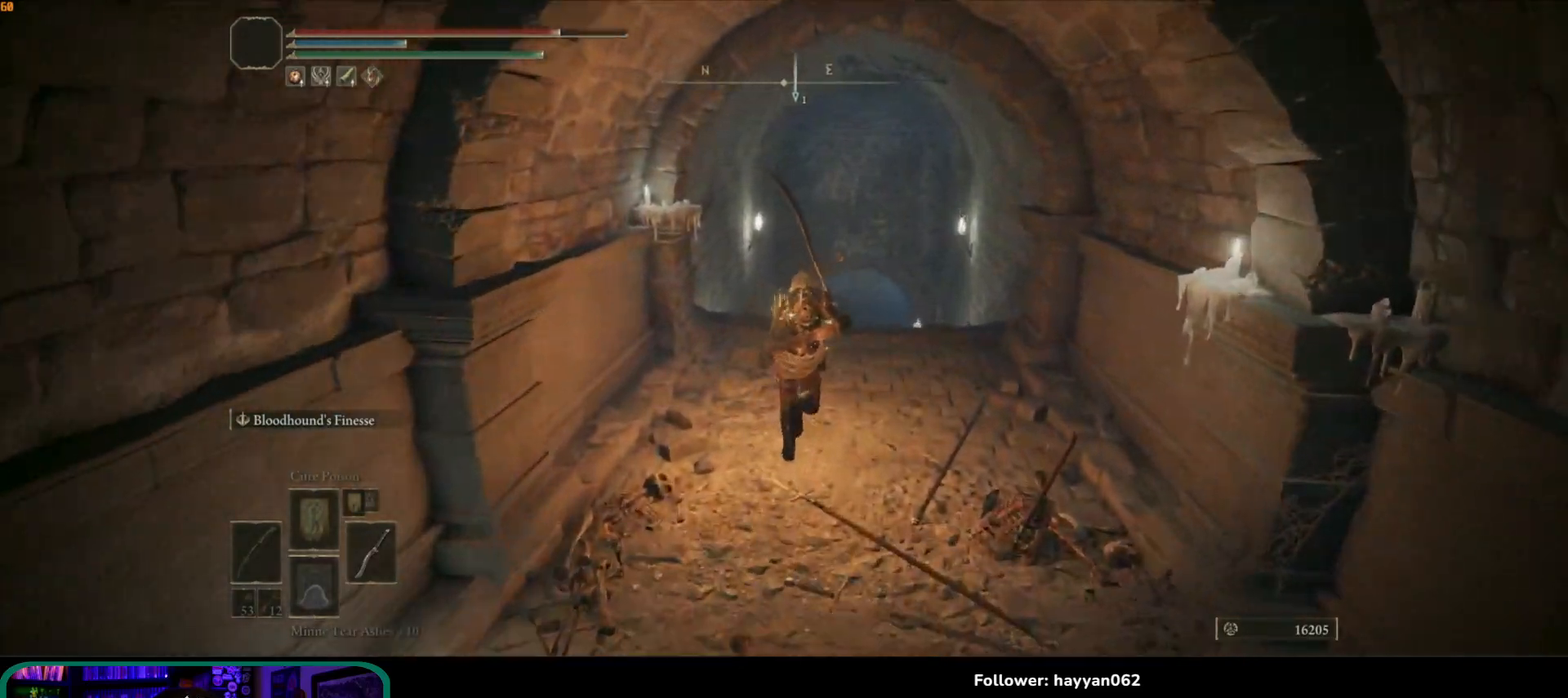
{"buttons": ["B"], "left_stick": "up", "right_stick": "center", "events": []}
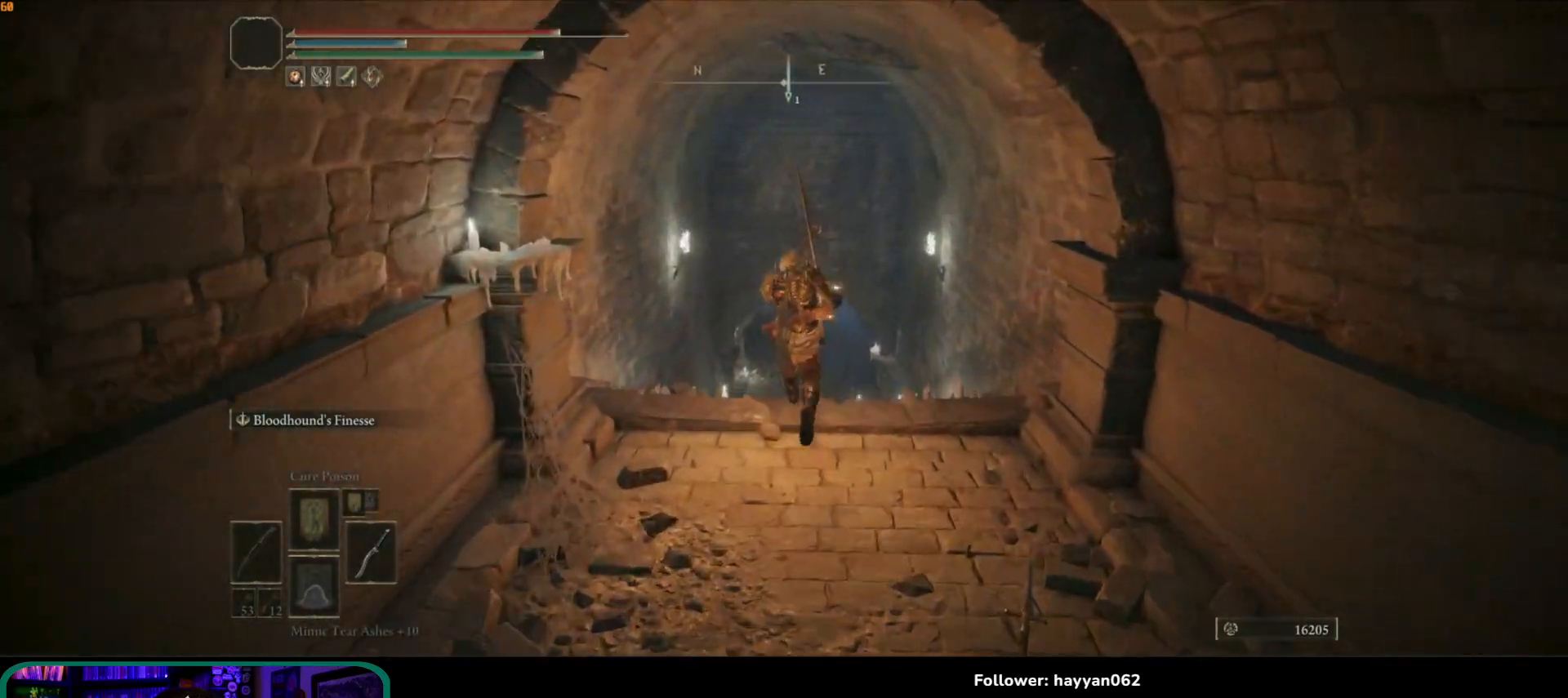
{"buttons": [], "left_stick": "up", "right_stick": "center", "events": [[283, "A", "down"], [383, "A", "up"], [433, "B", "up"]]}
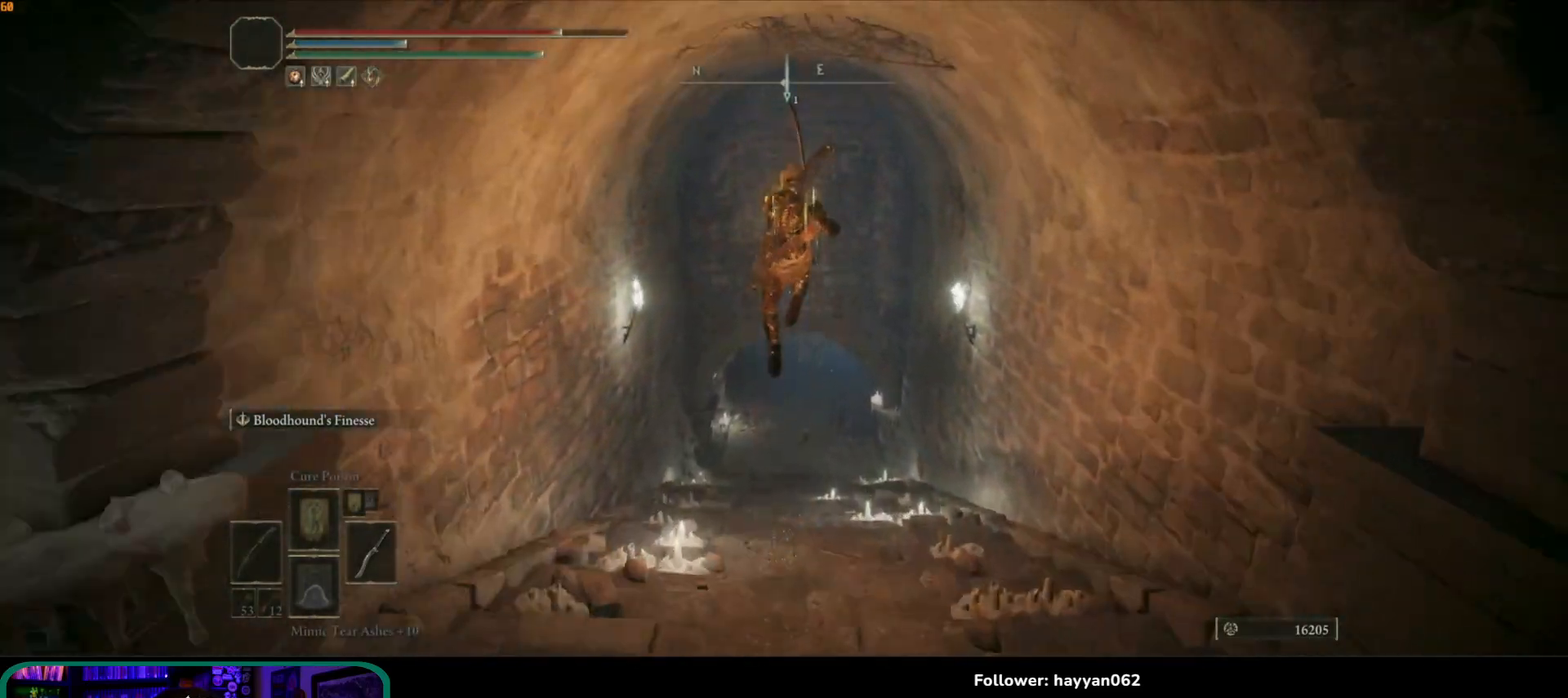
{"buttons": [], "left_stick": "up", "right_stick": "center", "events": [[183, "right_stick", "down"], [333, "right_stick", "center"]]}